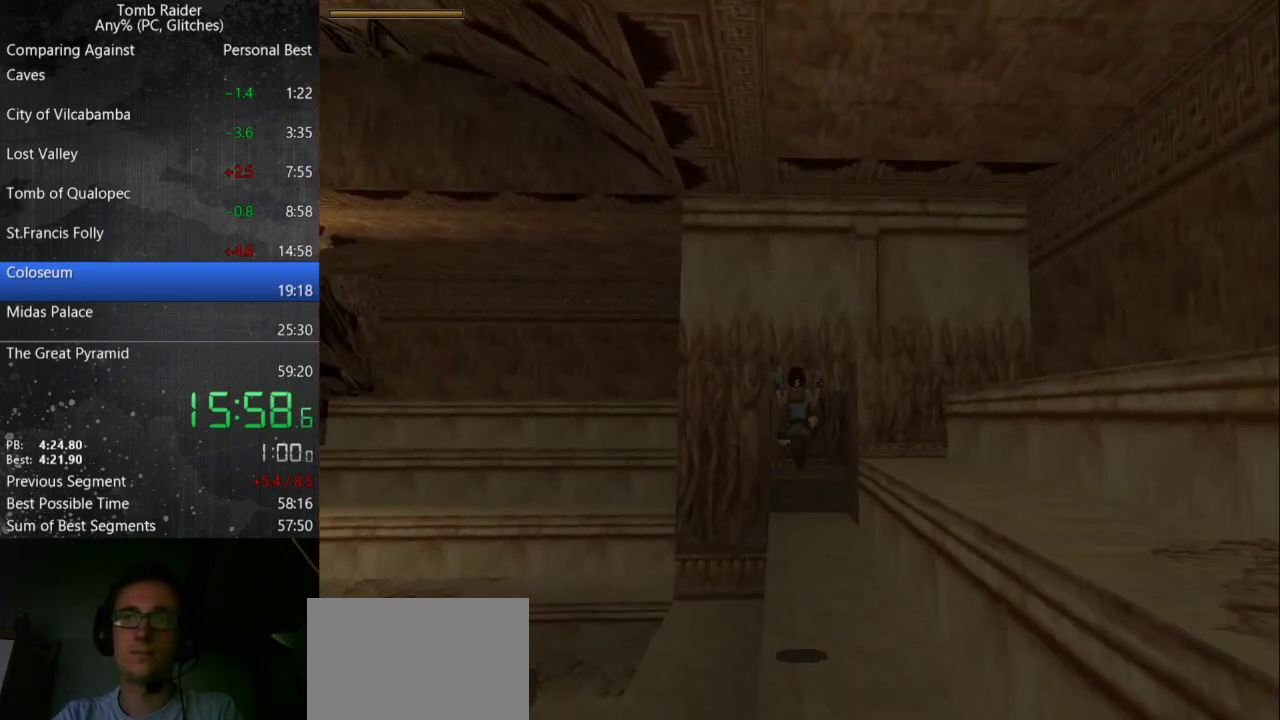
Gameplay with keyboard; each line is a JSON object with the keys held at the frame after it. "events" lists presses ("down") and releases ("up") of "action", "down", "guns", "inv", "jump", "left", "look", "right", "roll", "step", "step2", "up" and "walk" between this image and that frame as [ms after this image, input, new state], when the widget could be followed in between. No other keys are recorded. Mouse input is not recorded. Key names are as the overlay labels them; some are game actions (e.g. jump) rather than physical keys.
{"keys": ["up"], "events": []}
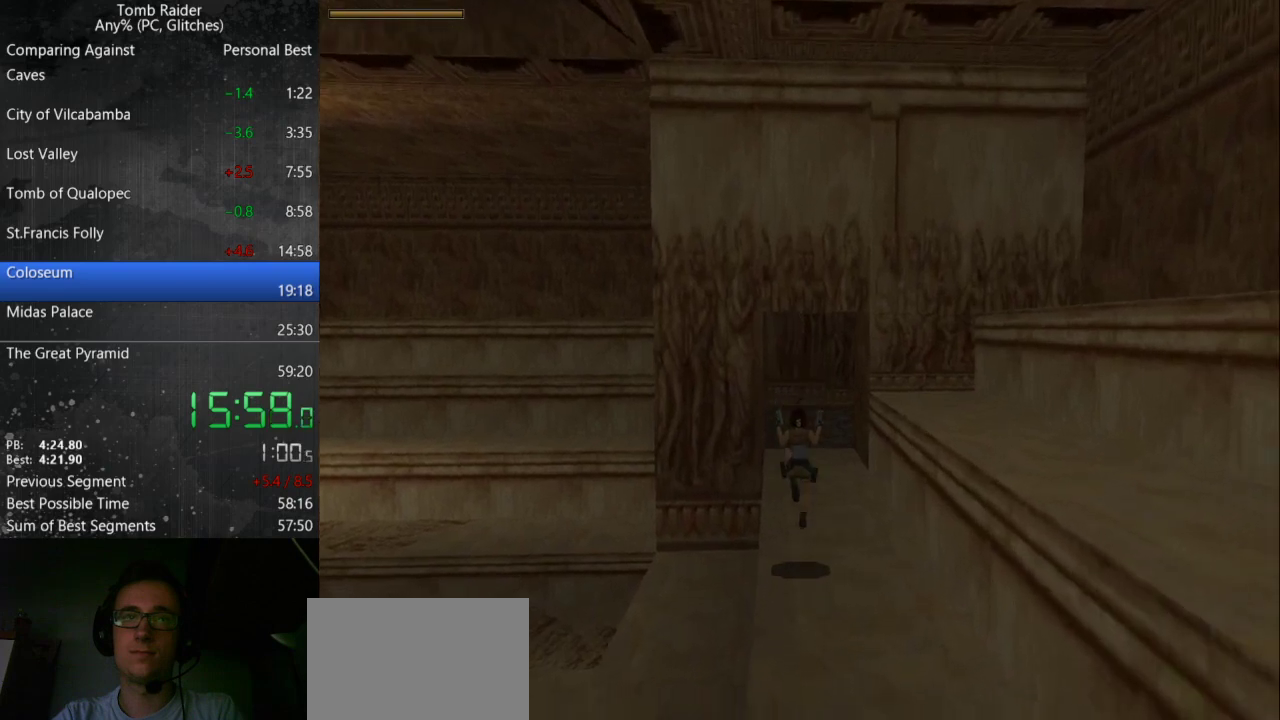
{"keys": ["jump", "up"], "events": [[167, "jump", "down"]]}
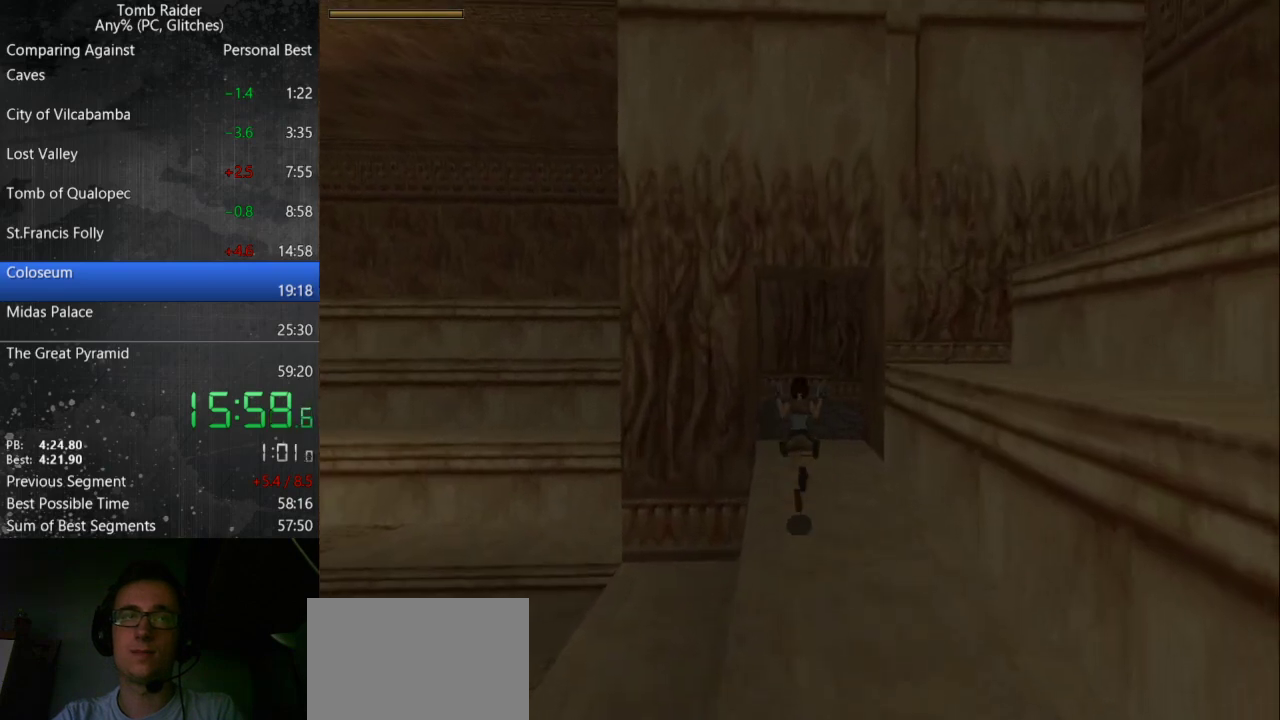
{"keys": ["right", "up"], "events": [[300, "jump", "up"], [367, "right", "down"]]}
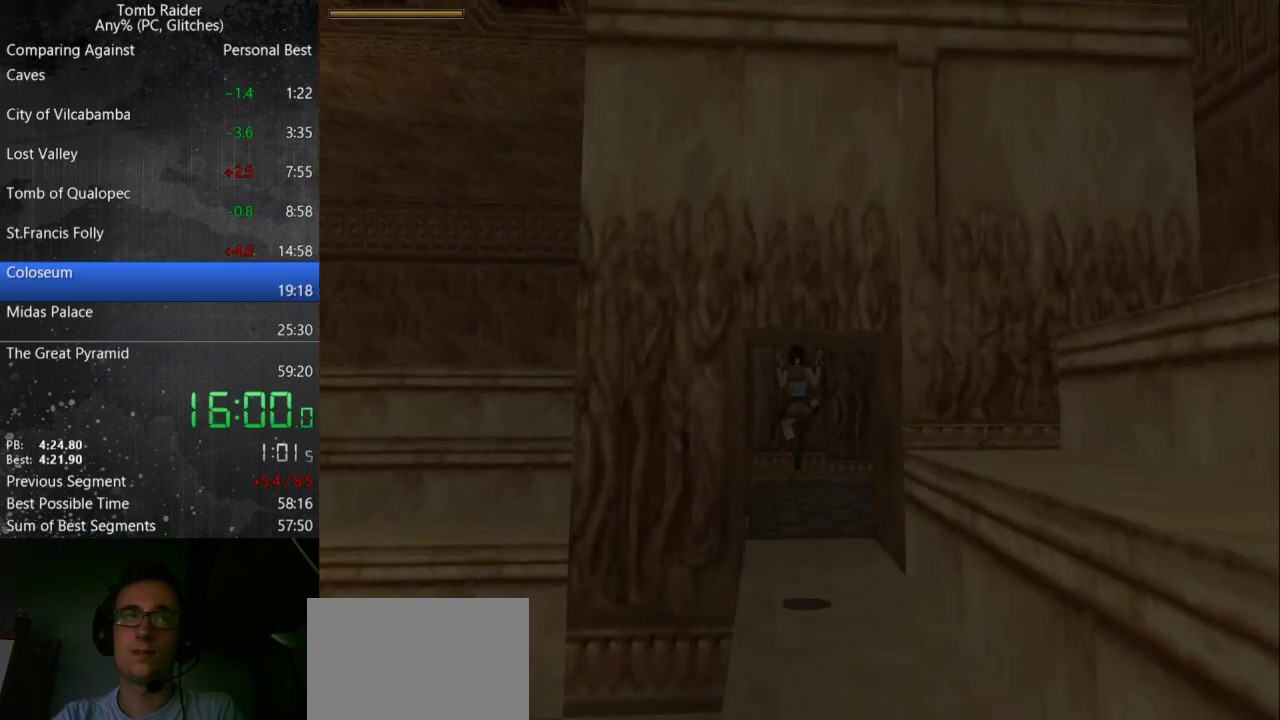
{"keys": ["right", "up"], "events": []}
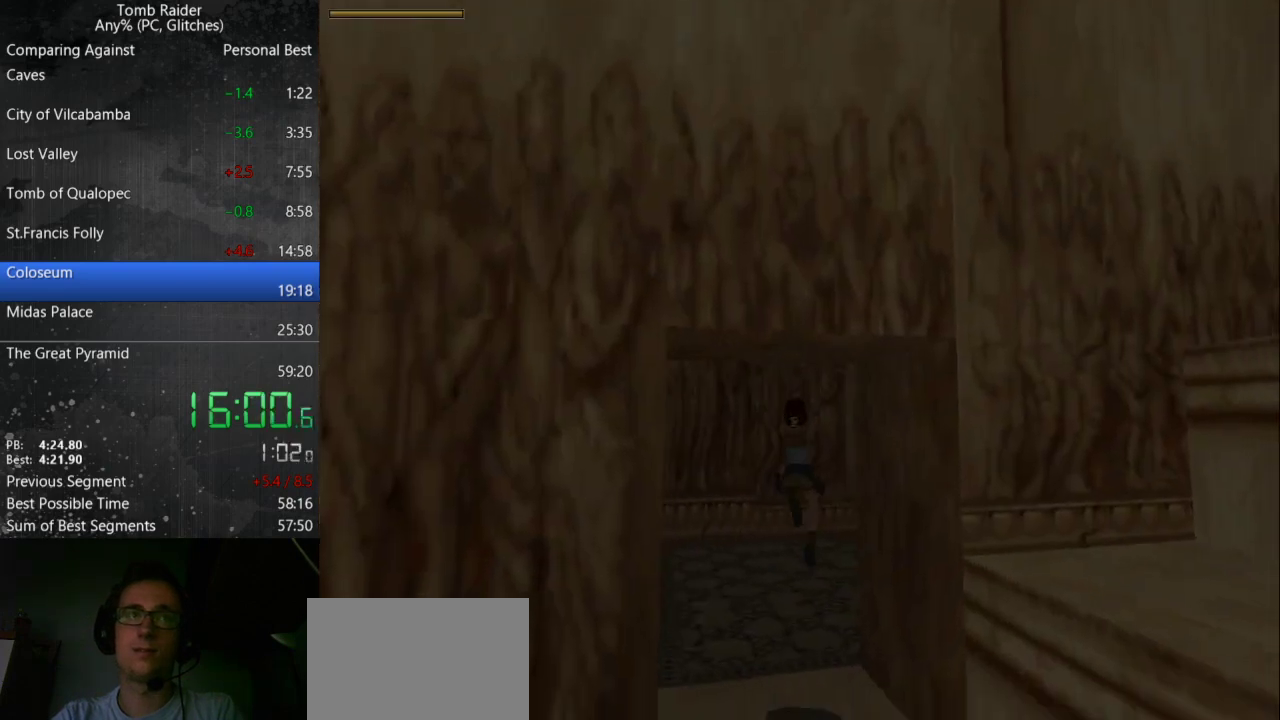
{"keys": ["action", "left", "up"], "events": [[33, "action", "down"], [100, "right", "up"], [200, "action", "up"], [333, "left", "down"], [400, "action", "down"]]}
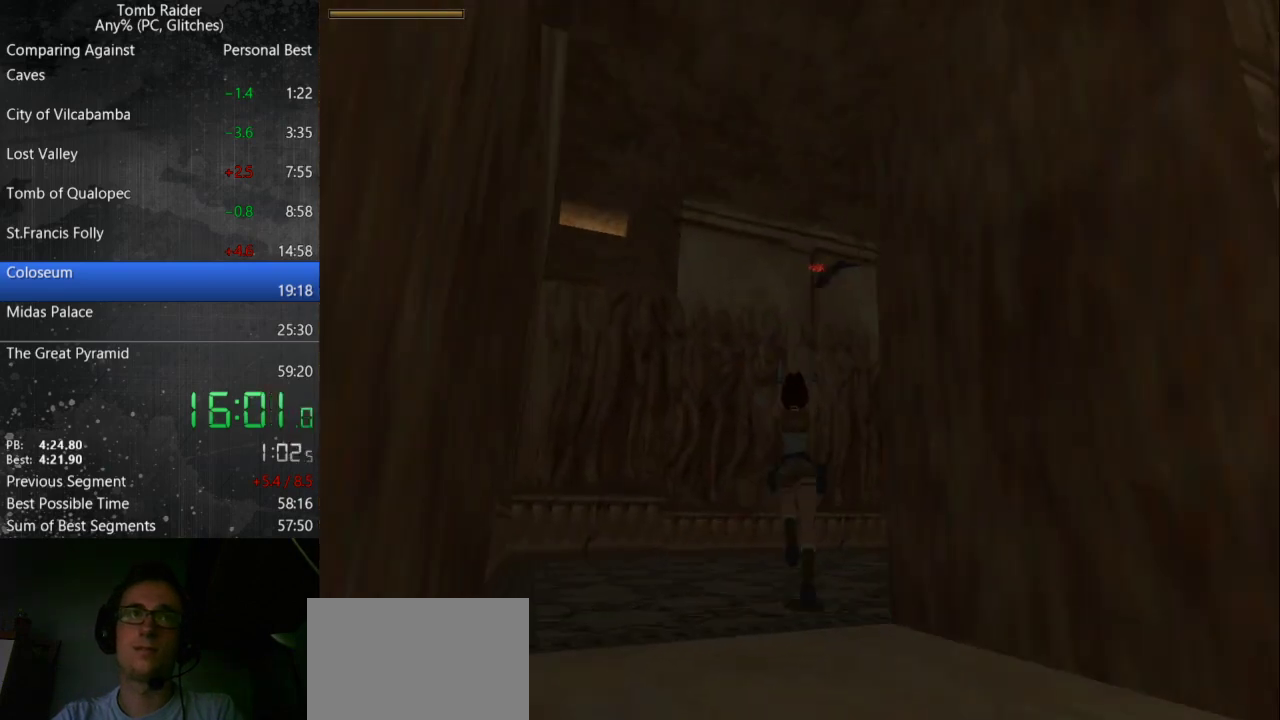
{"keys": ["left"], "events": [[100, "action", "up"], [233, "up", "up"]]}
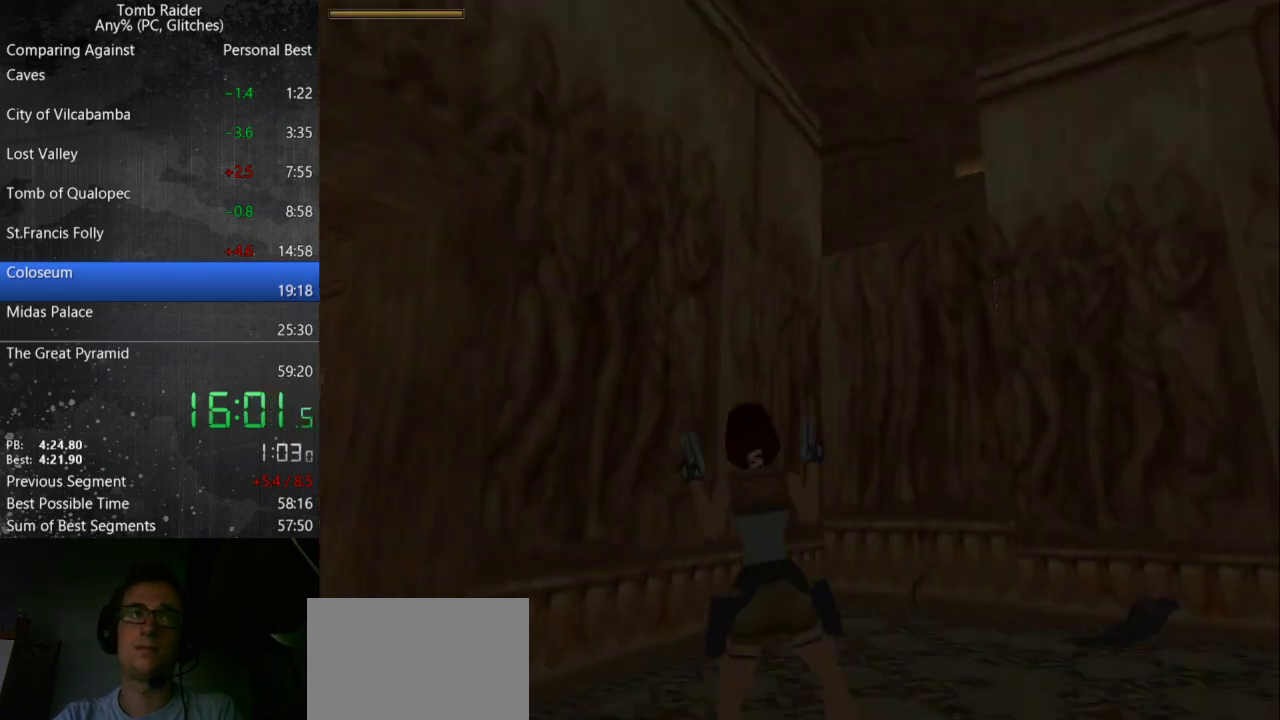
{"keys": ["up"], "events": [[233, "left", "up"], [267, "guns", "down"], [400, "guns", "up"], [400, "up", "down"]]}
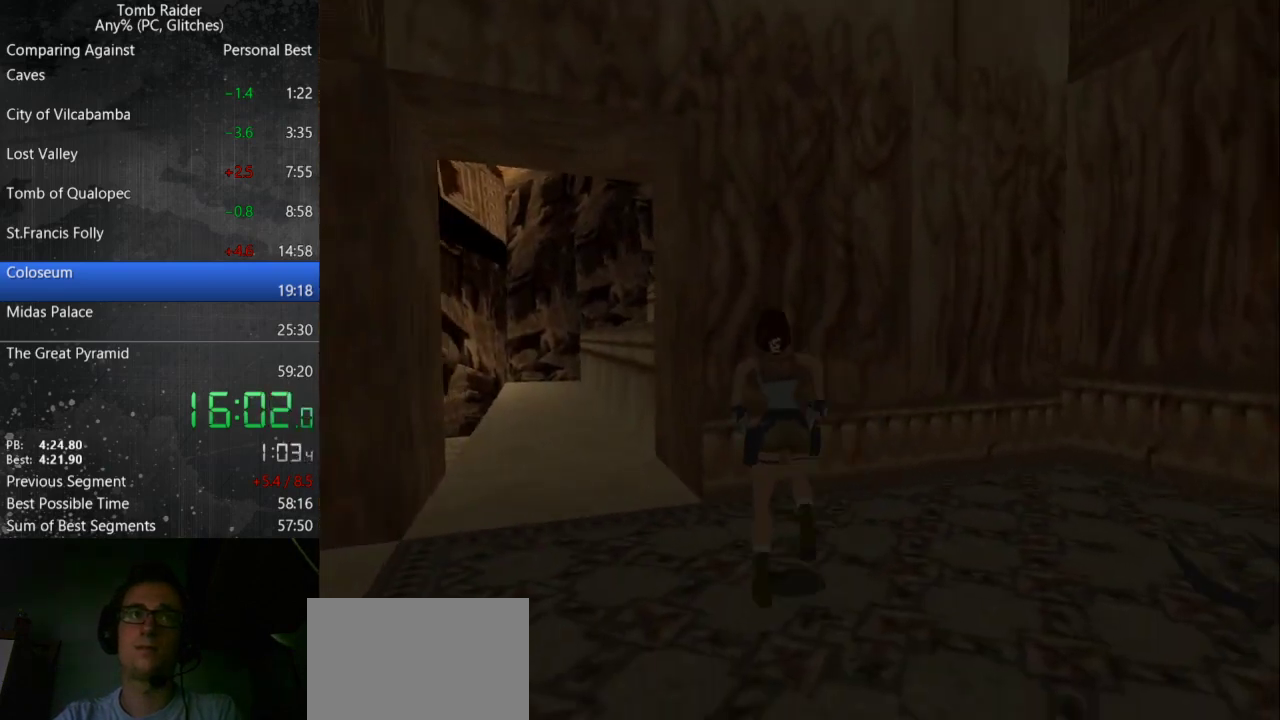
{"keys": [], "events": [[33, "left", "down"], [33, "up", "up"], [433, "left", "up"]]}
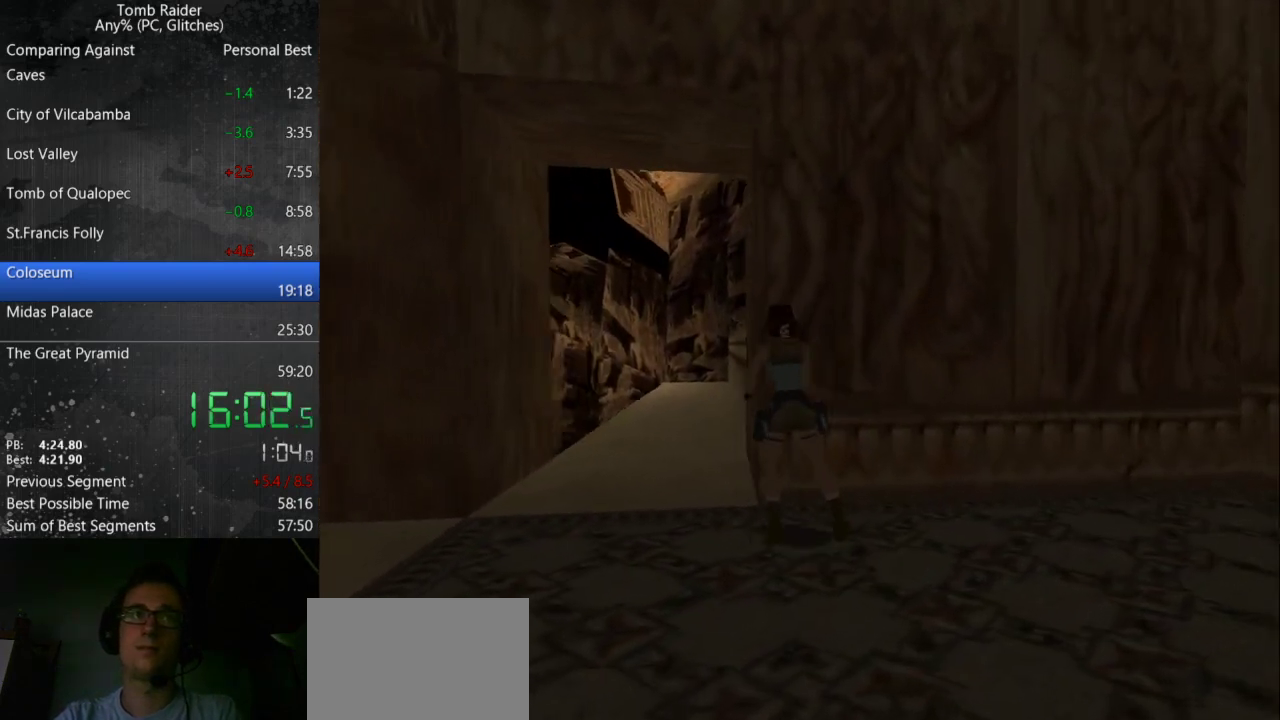
{"keys": ["right"], "events": [[67, "right", "down"], [167, "right", "up"], [433, "right", "down"]]}
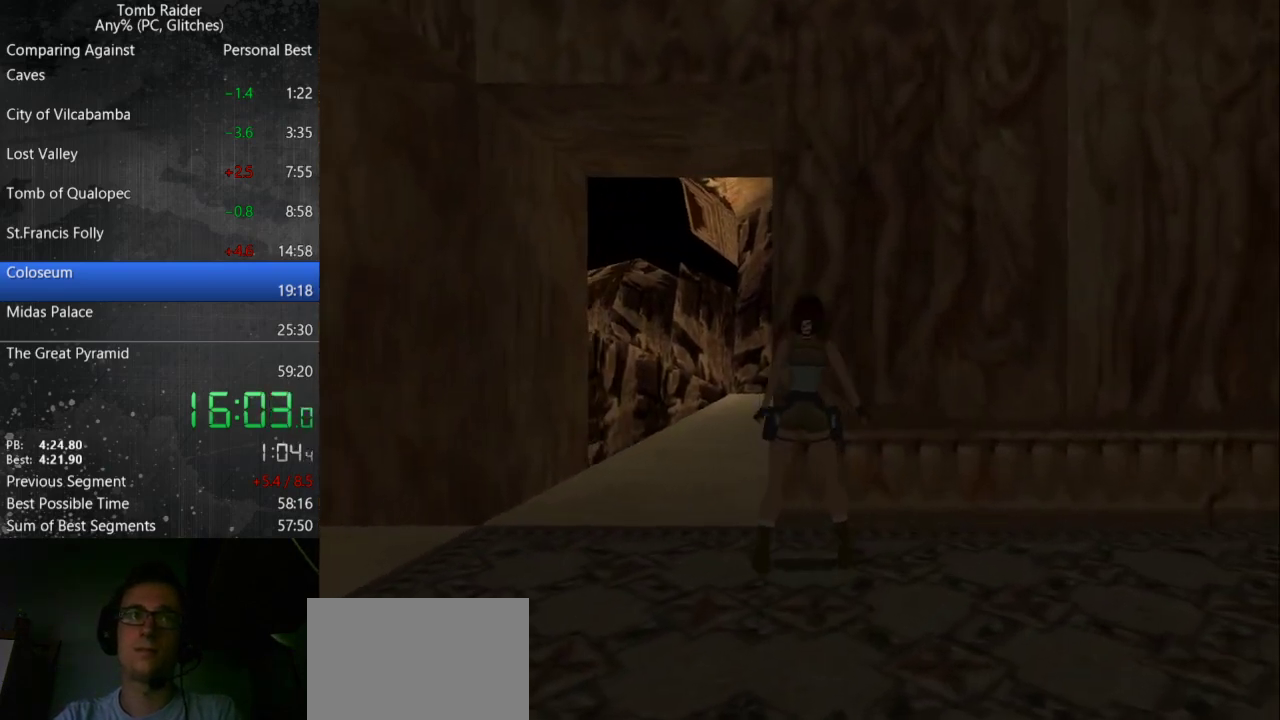
{"keys": [], "events": [[67, "right", "up"], [233, "up", "down"], [267, "right", "down"], [400, "up", "up"], [500, "right", "up"]]}
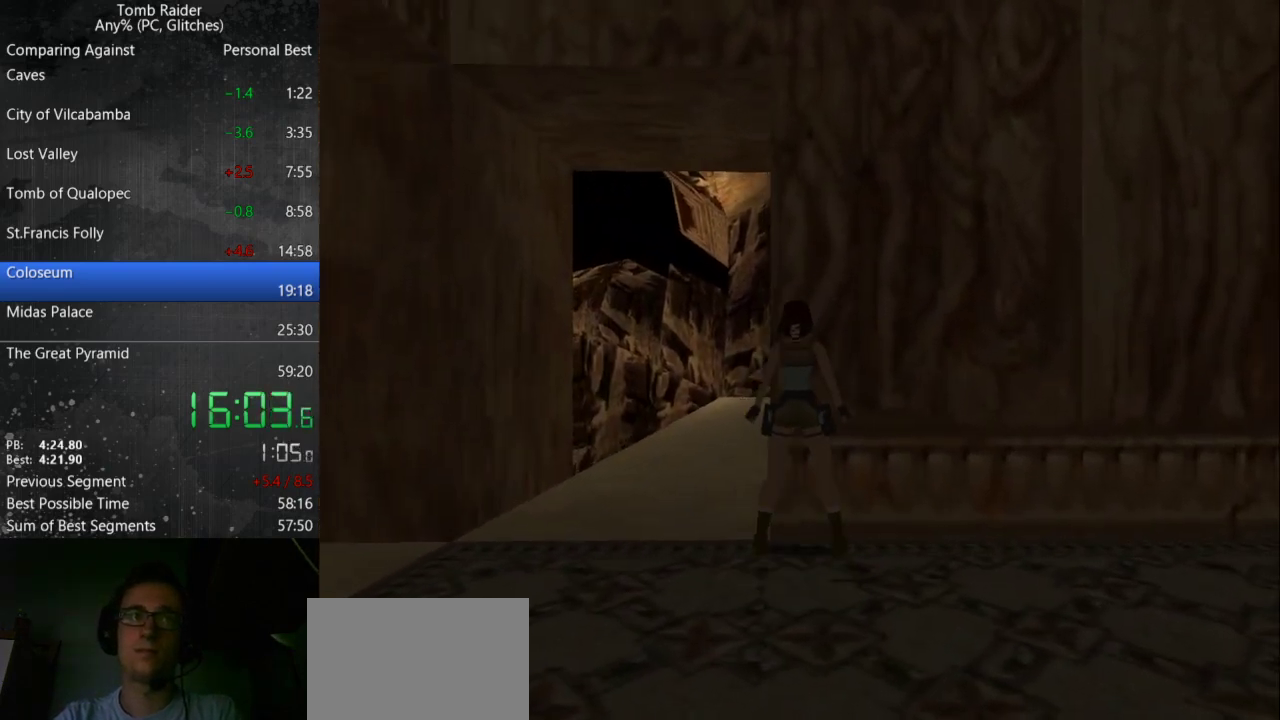
{"keys": ["left"], "events": [[67, "left", "down"]]}
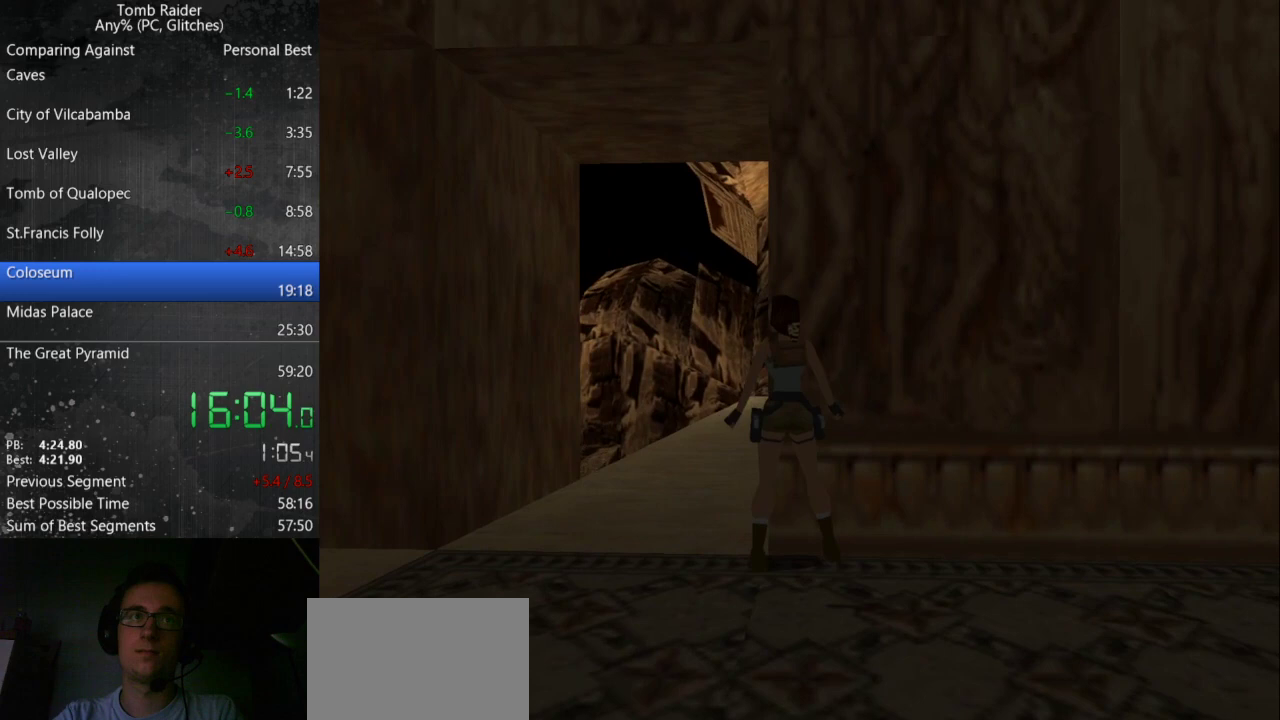
{"keys": [], "events": [[233, "left", "up"]]}
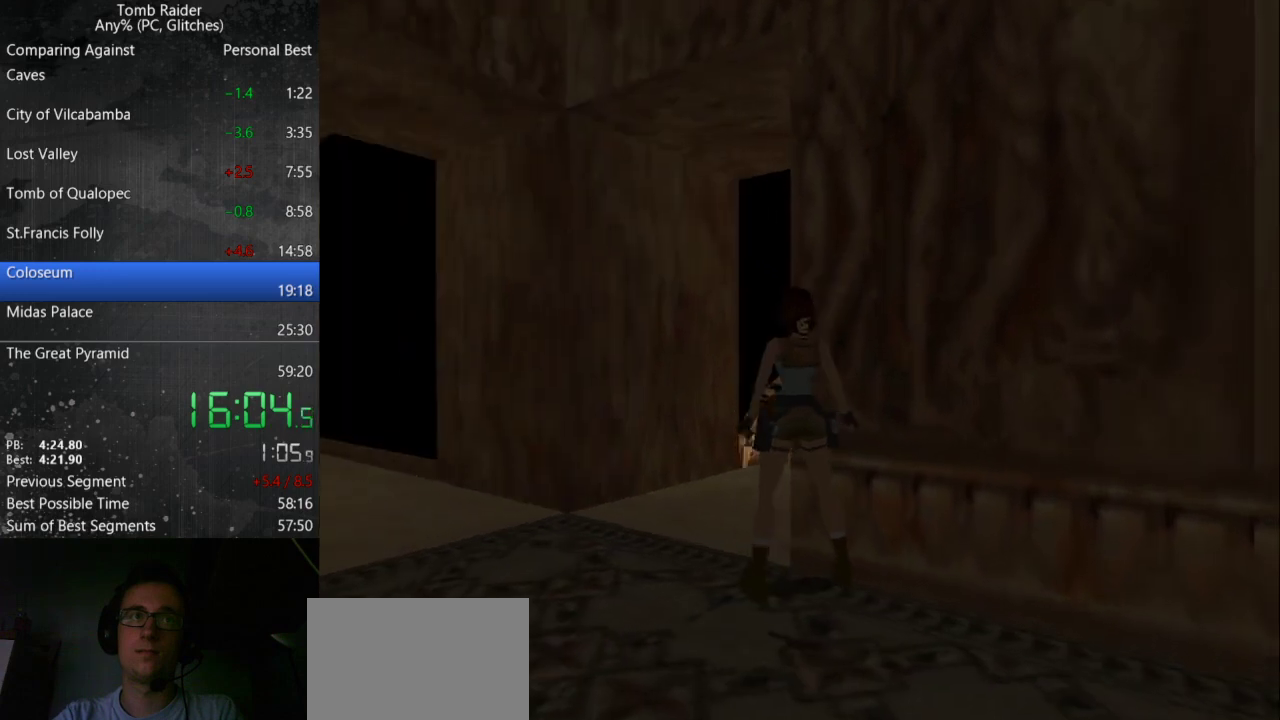
{"keys": [], "events": [[133, "right", "down"], [233, "right", "up"]]}
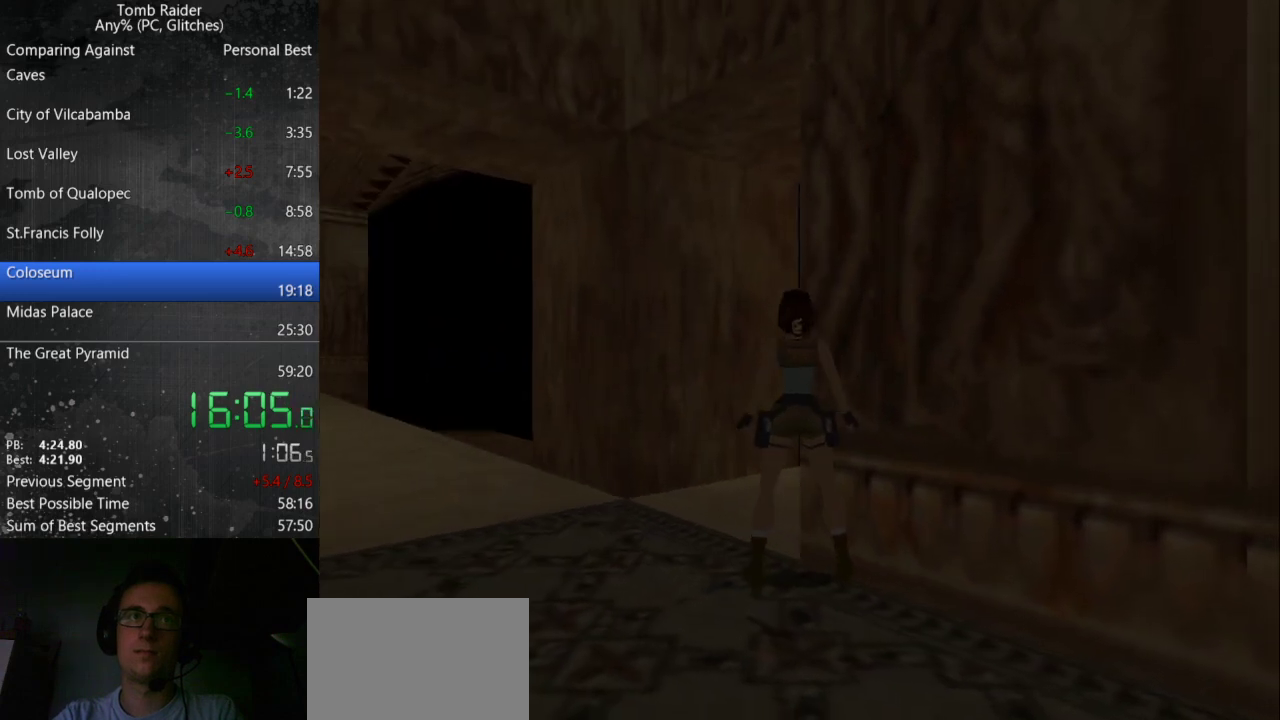
{"keys": [], "events": [[100, "jump", "down"], [233, "jump", "up"]]}
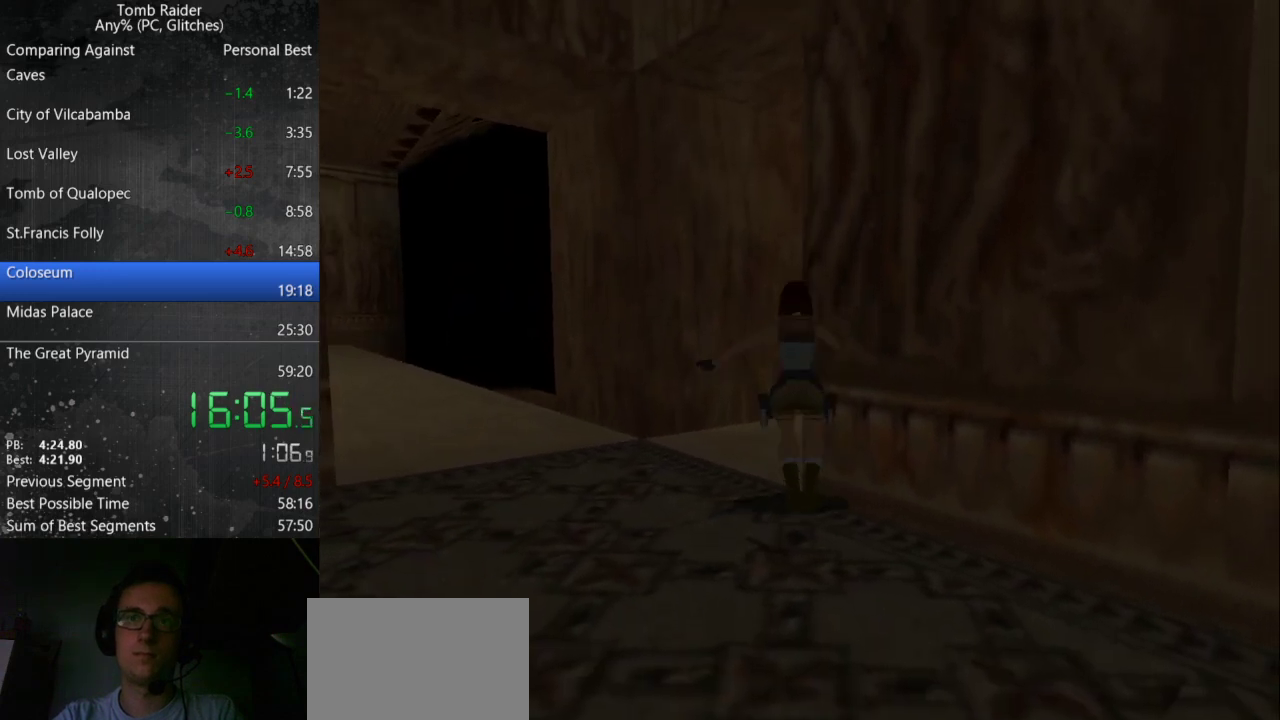
{"keys": [], "events": []}
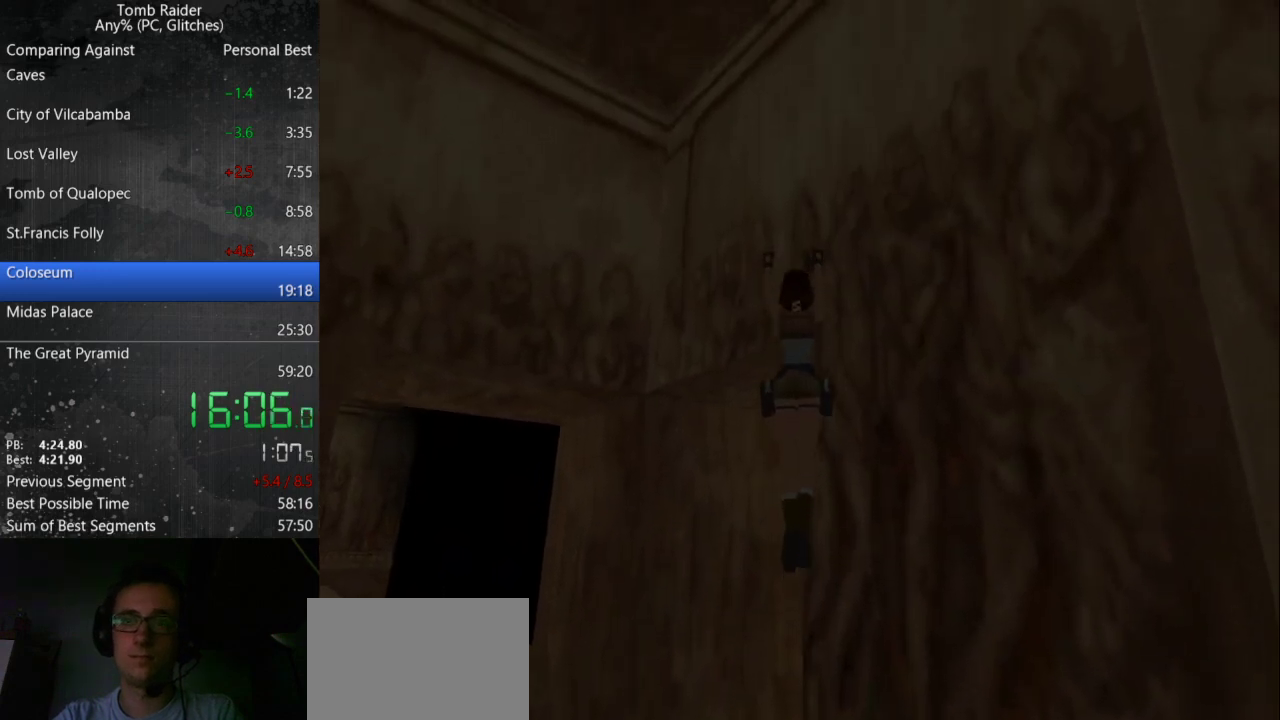
{"keys": ["jump"], "events": [[433, "jump", "down"]]}
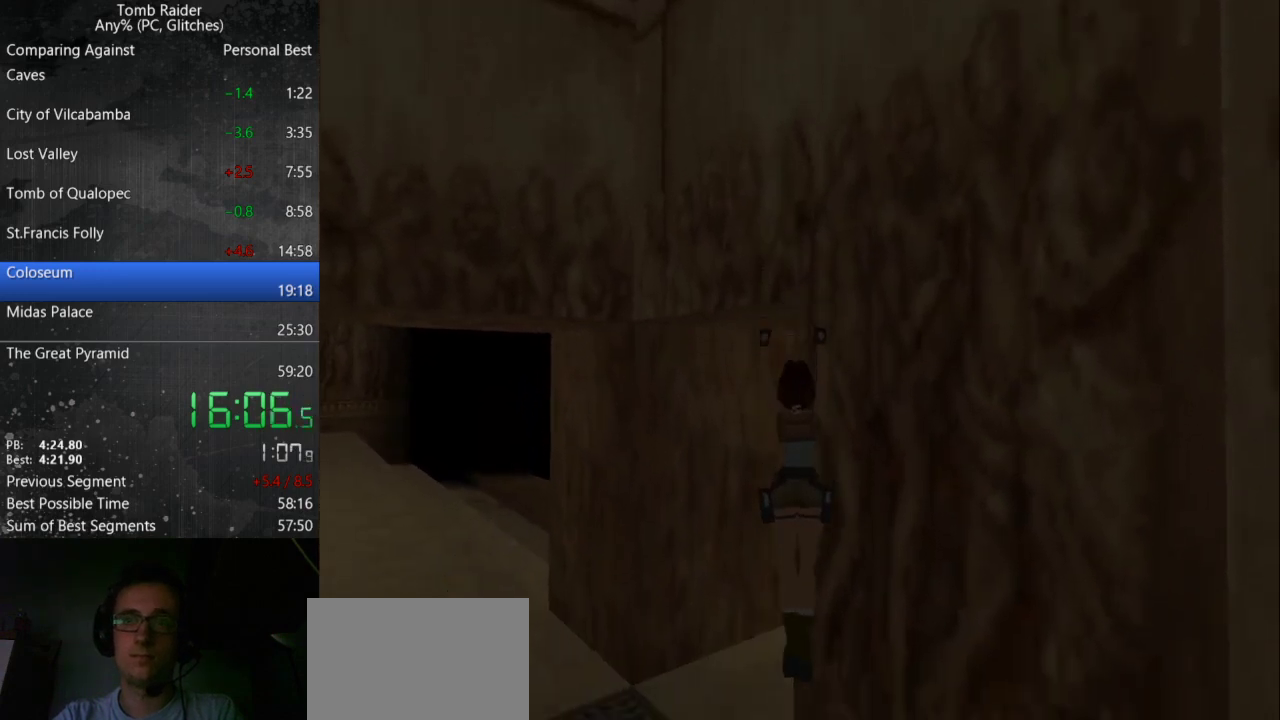
{"keys": [], "events": [[500, "jump", "up"]]}
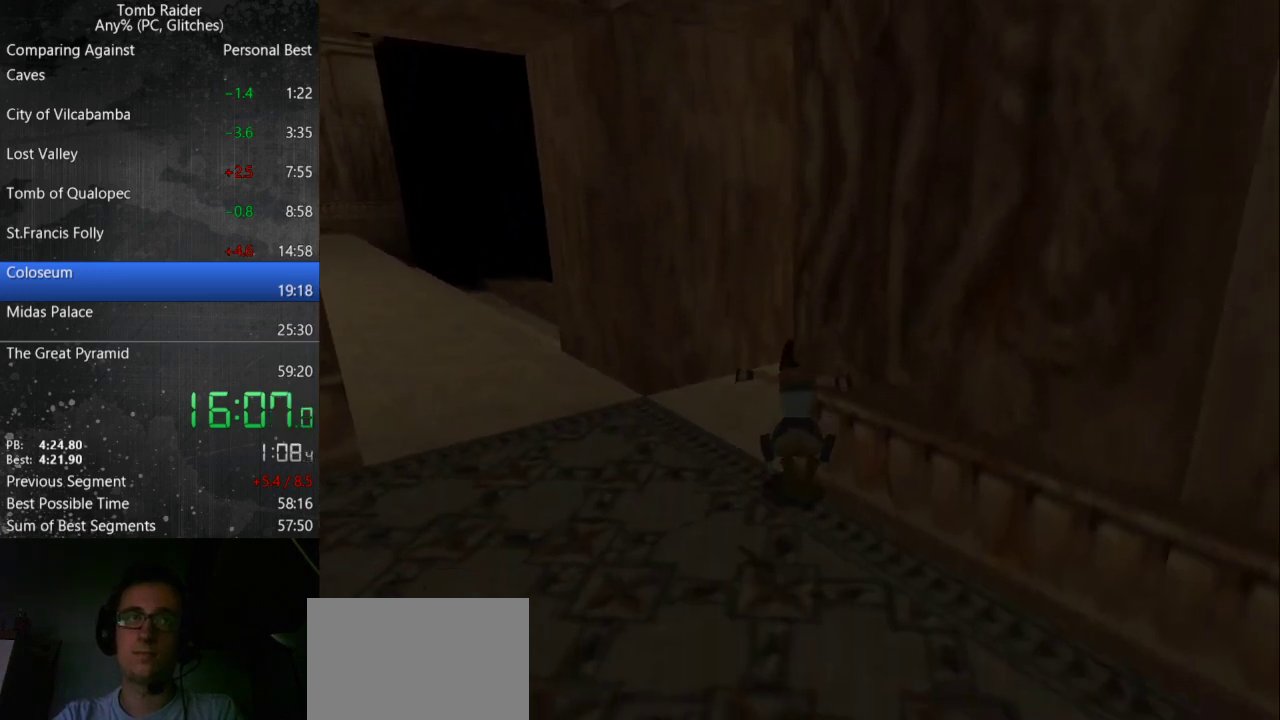
{"keys": ["action"], "events": [[67, "action", "down"]]}
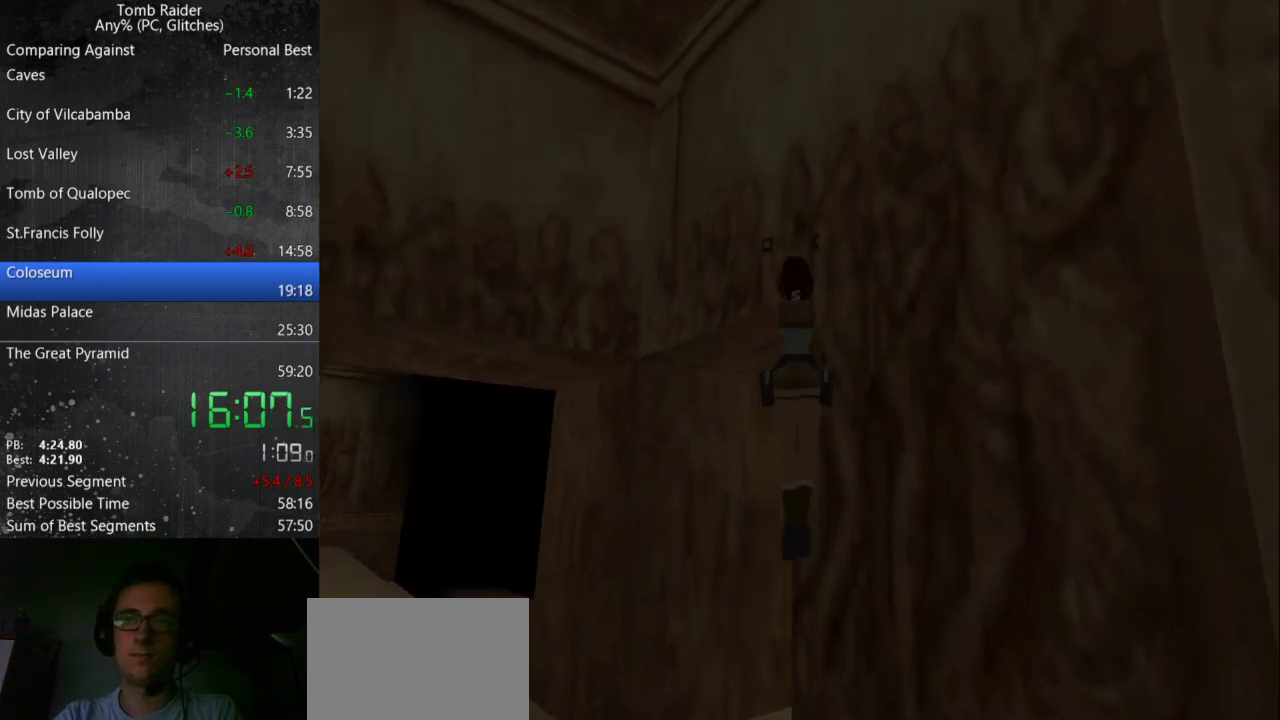
{"keys": ["action"], "events": []}
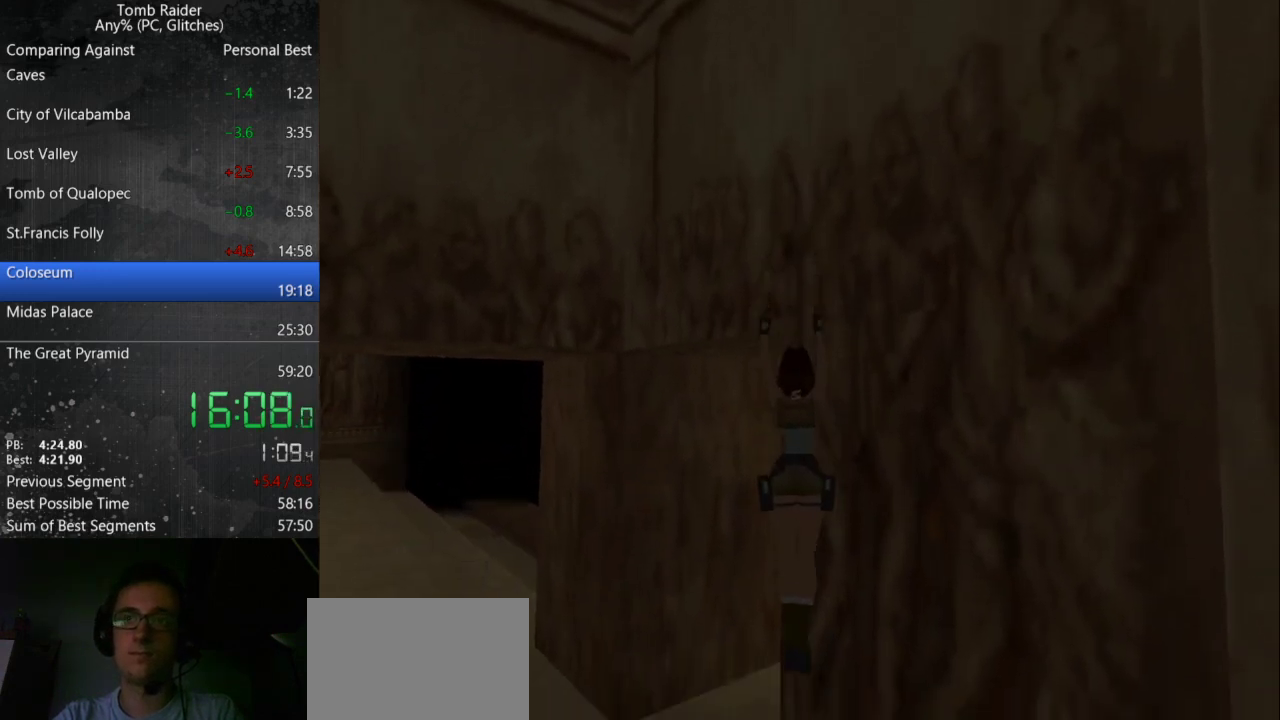
{"keys": ["action"], "events": []}
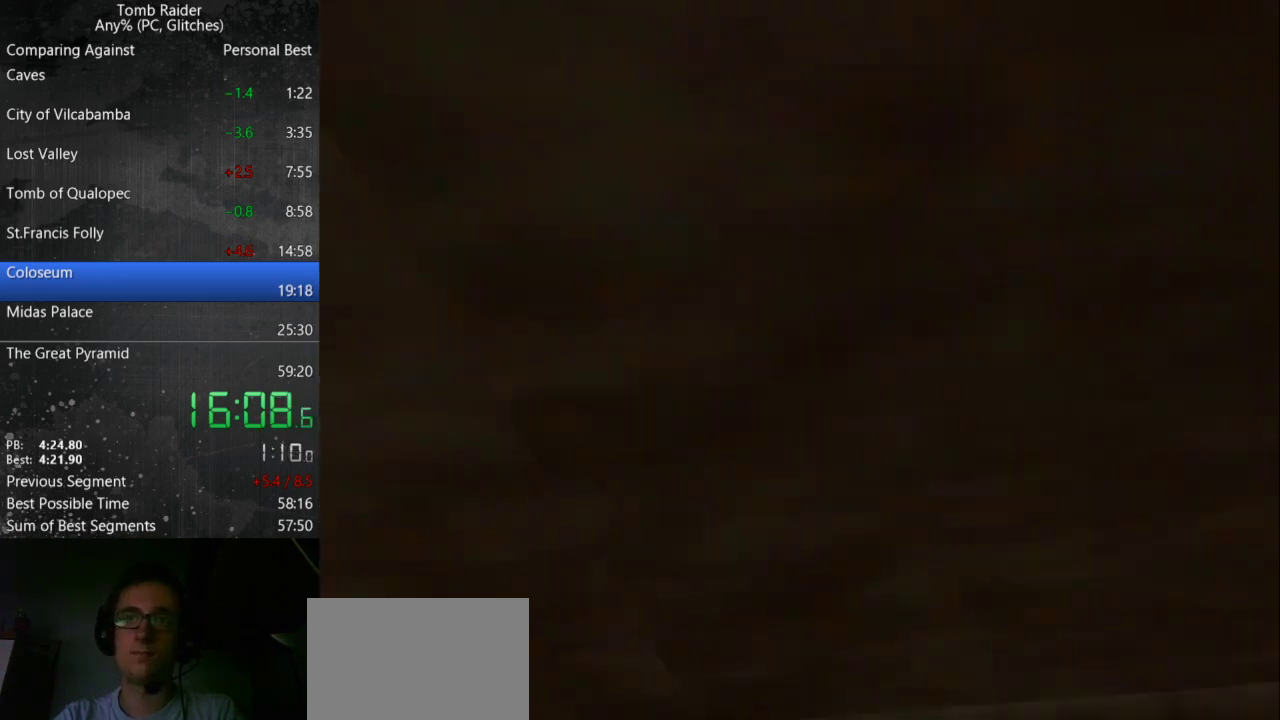
{"keys": [], "events": [[333, "action", "up"]]}
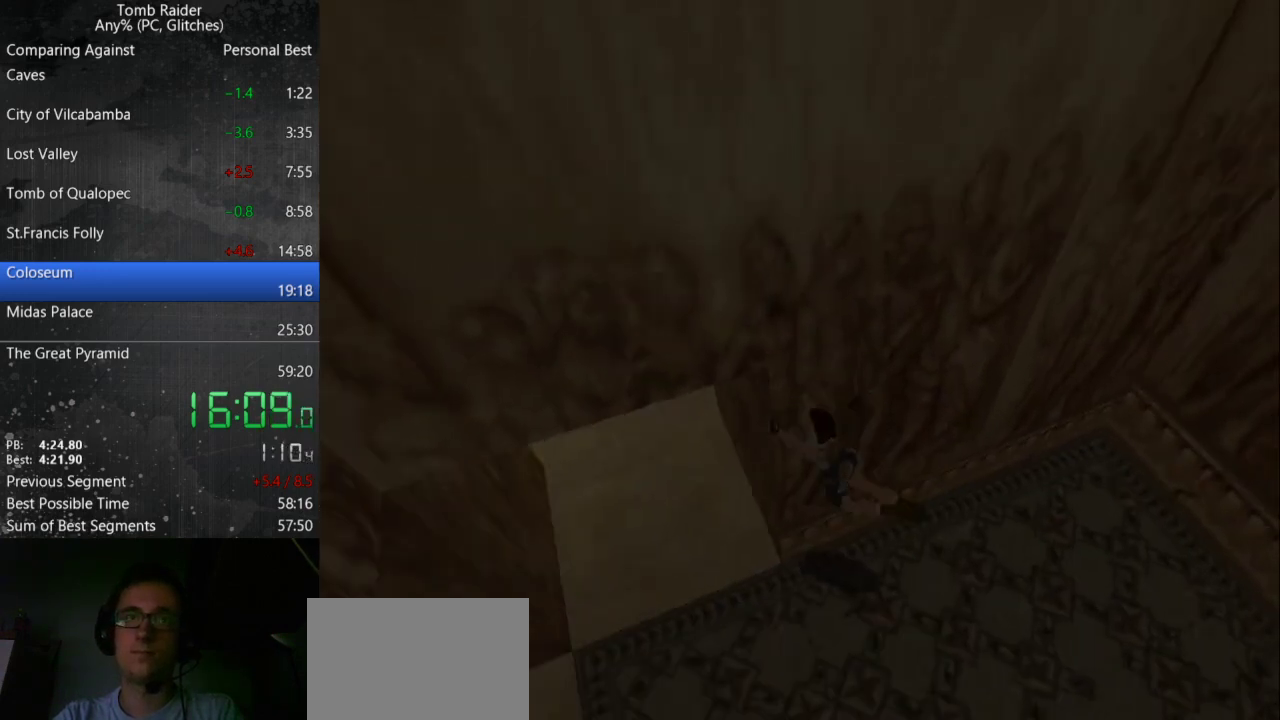
{"keys": ["left", "up"], "events": [[200, "left", "down"], [200, "up", "down"]]}
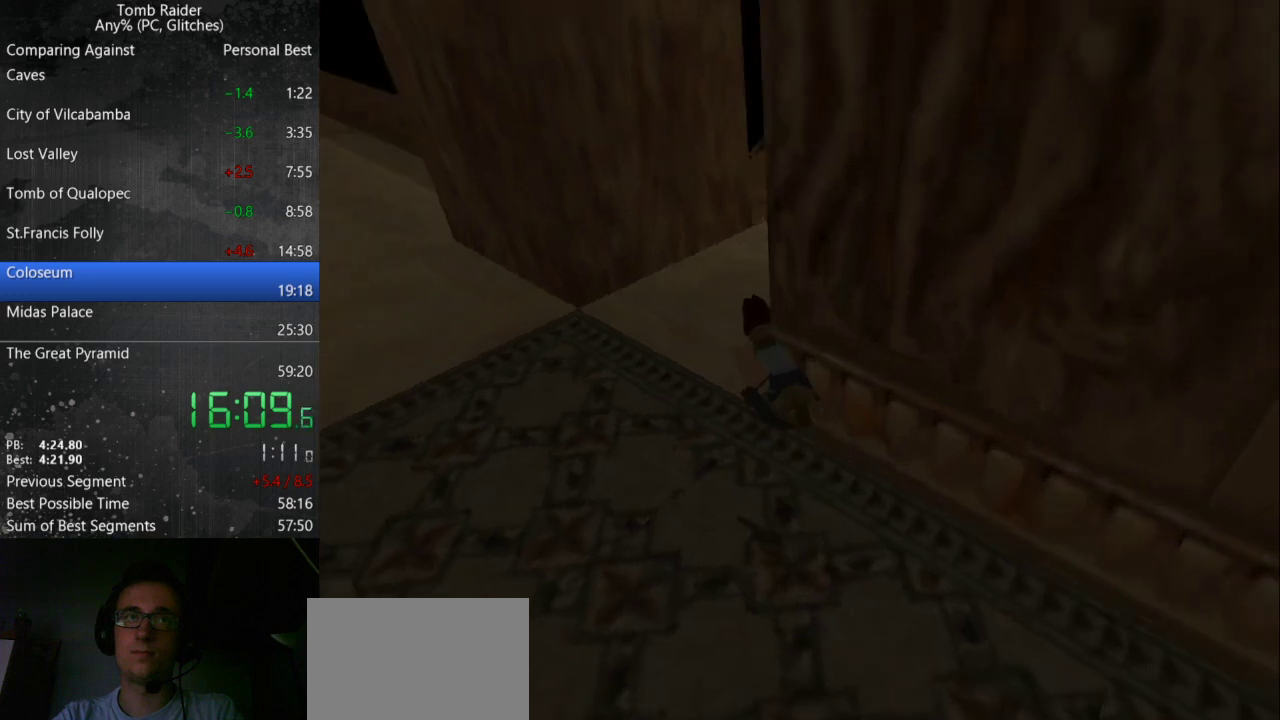
{"keys": ["left", "up"], "events": [[200, "left", "up"], [200, "up", "up"], [467, "left", "down"], [467, "up", "down"]]}
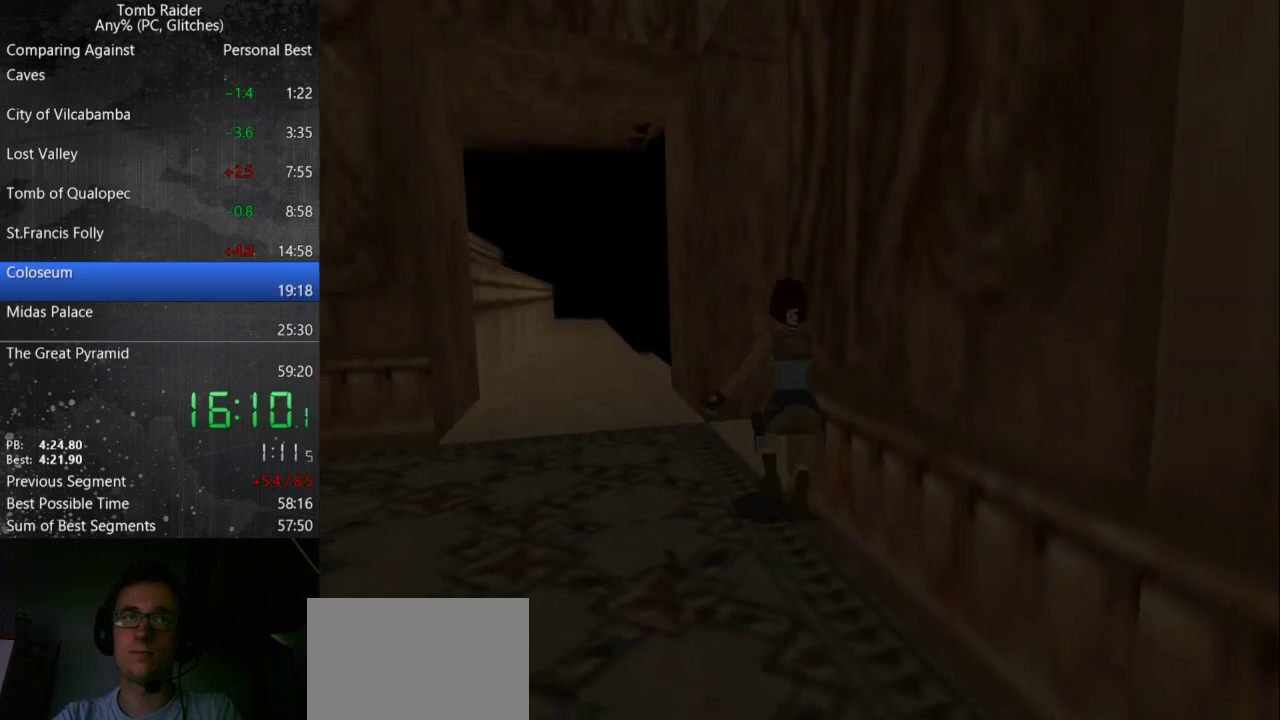
{"keys": [], "events": [[133, "left", "up"], [133, "up", "up"]]}
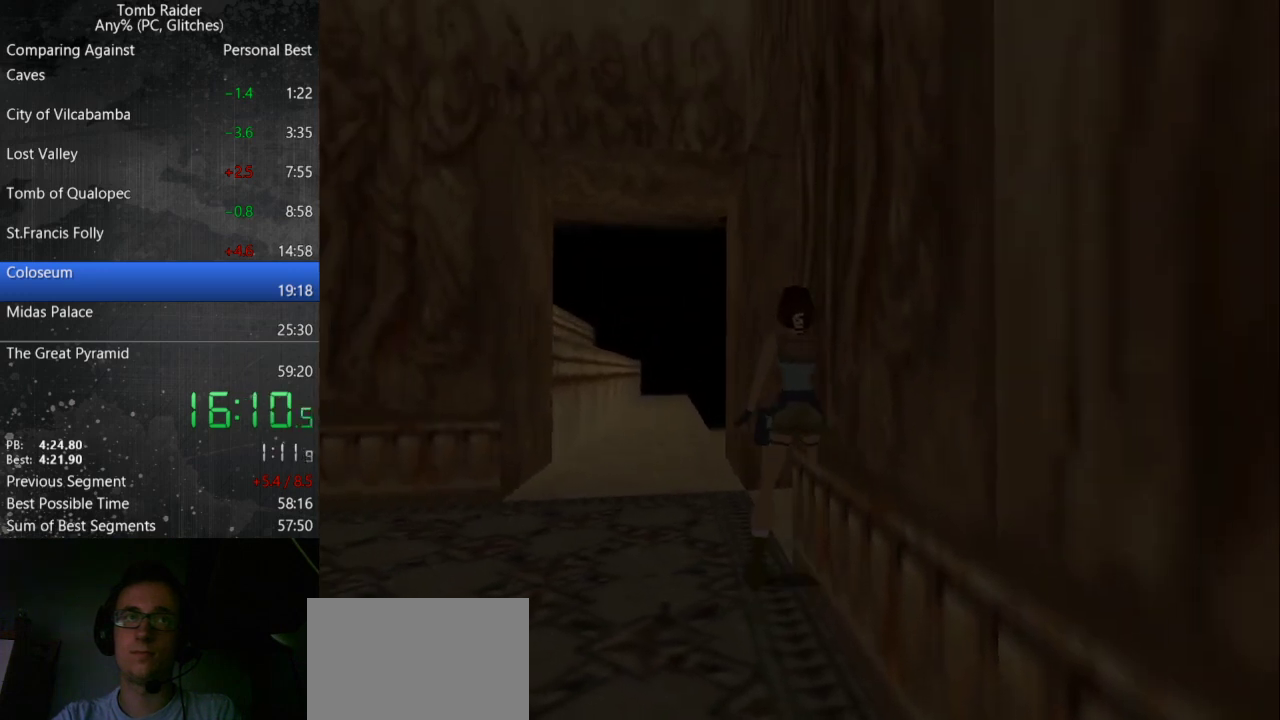
{"keys": [], "events": [[400, "roll", "down"], [500, "roll", "up"]]}
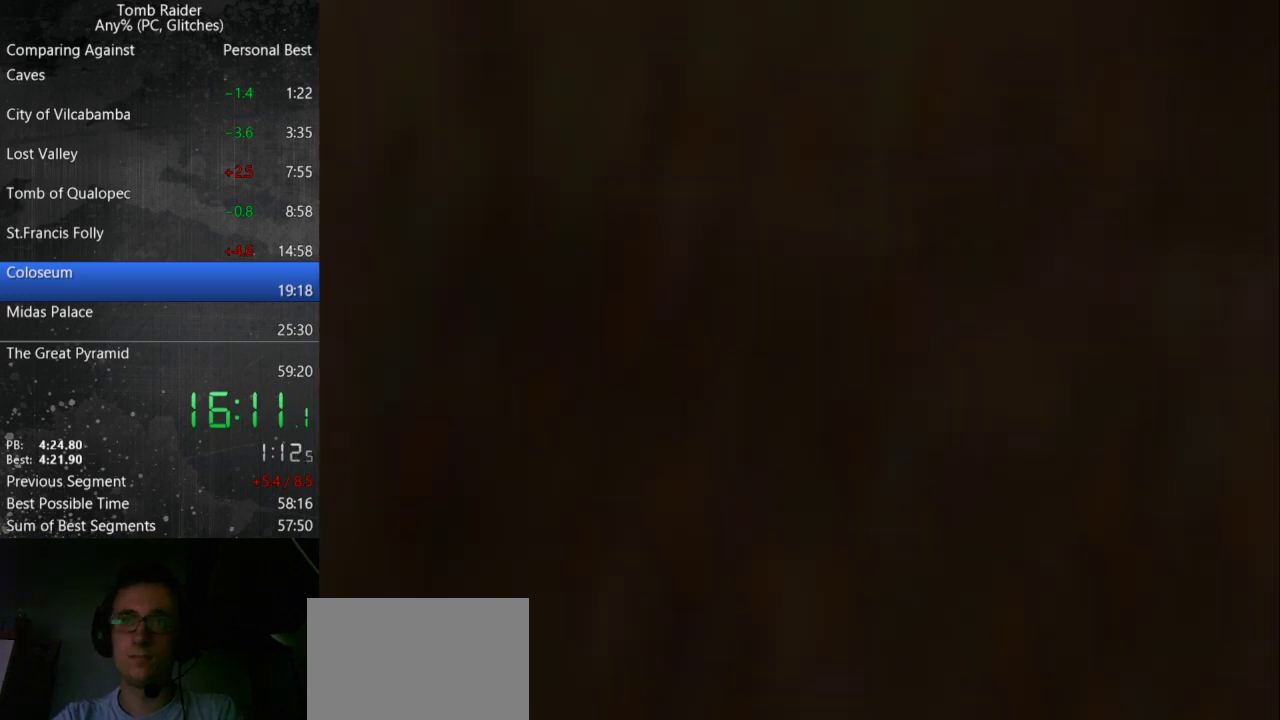
{"keys": ["left", "up"], "events": [[100, "left", "down"], [133, "up", "down"]]}
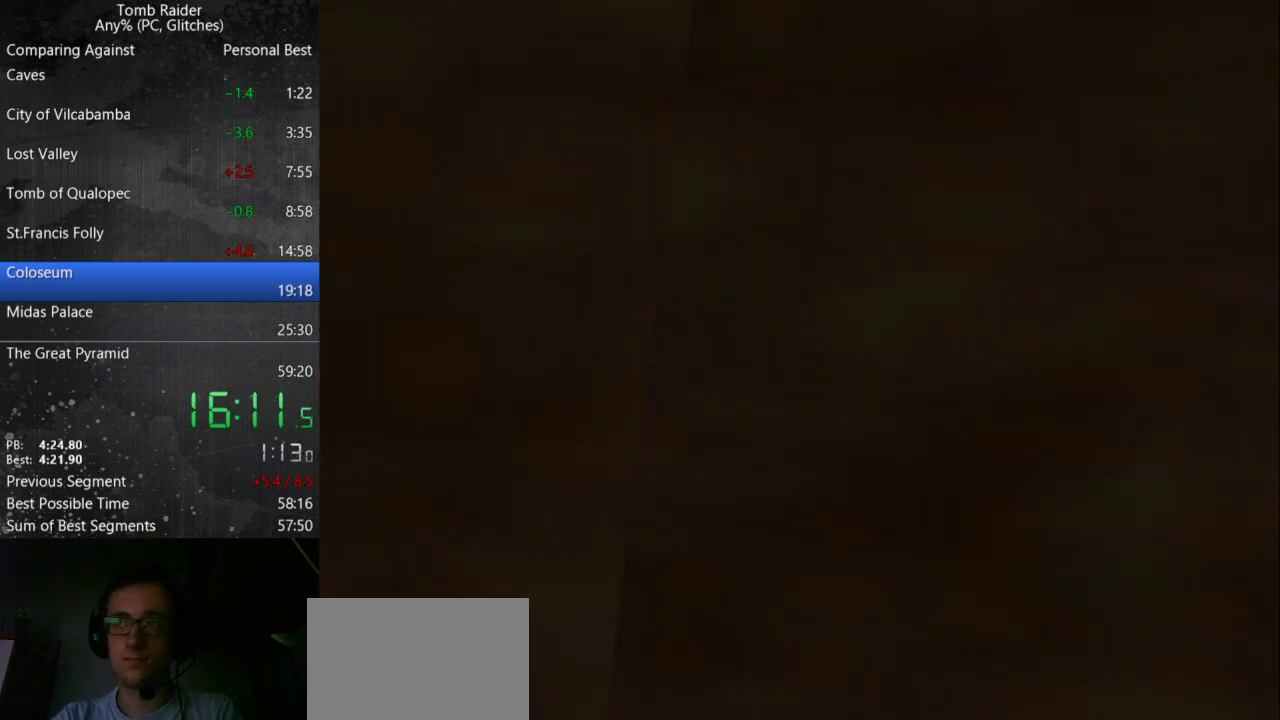
{"keys": ["left", "up"], "events": []}
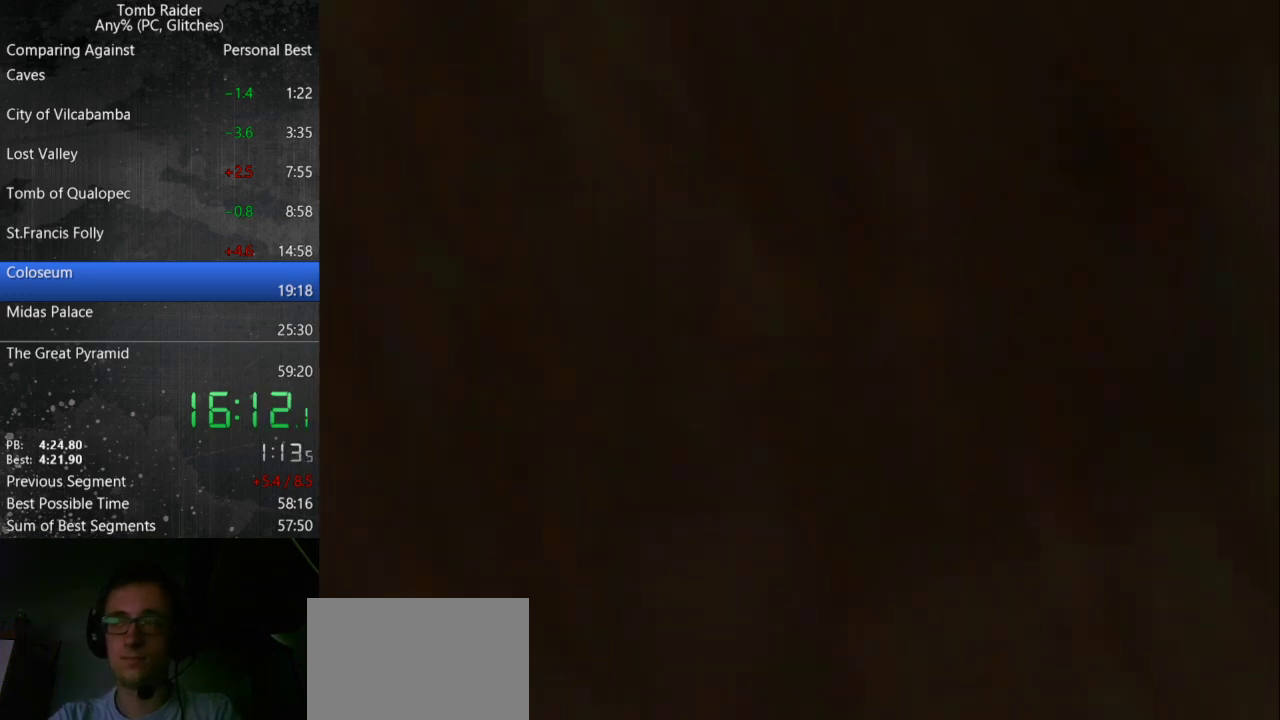
{"keys": ["left", "up"], "events": []}
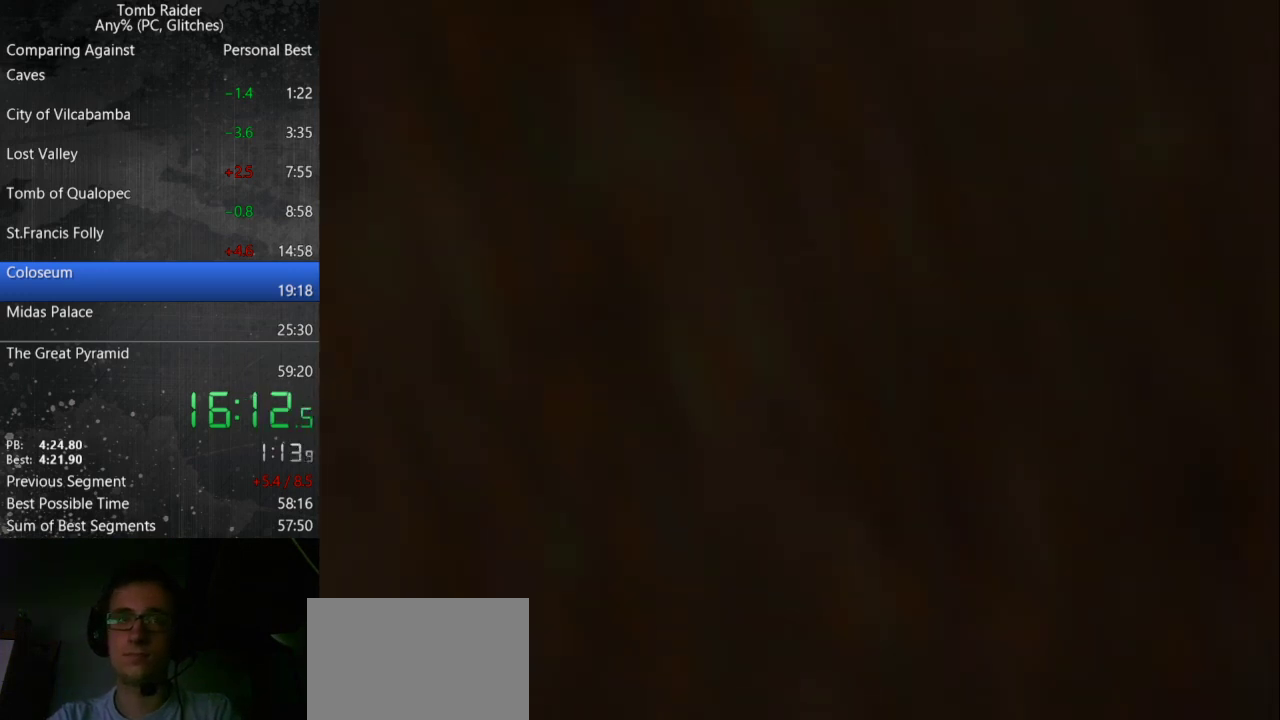
{"keys": ["left", "up"], "events": []}